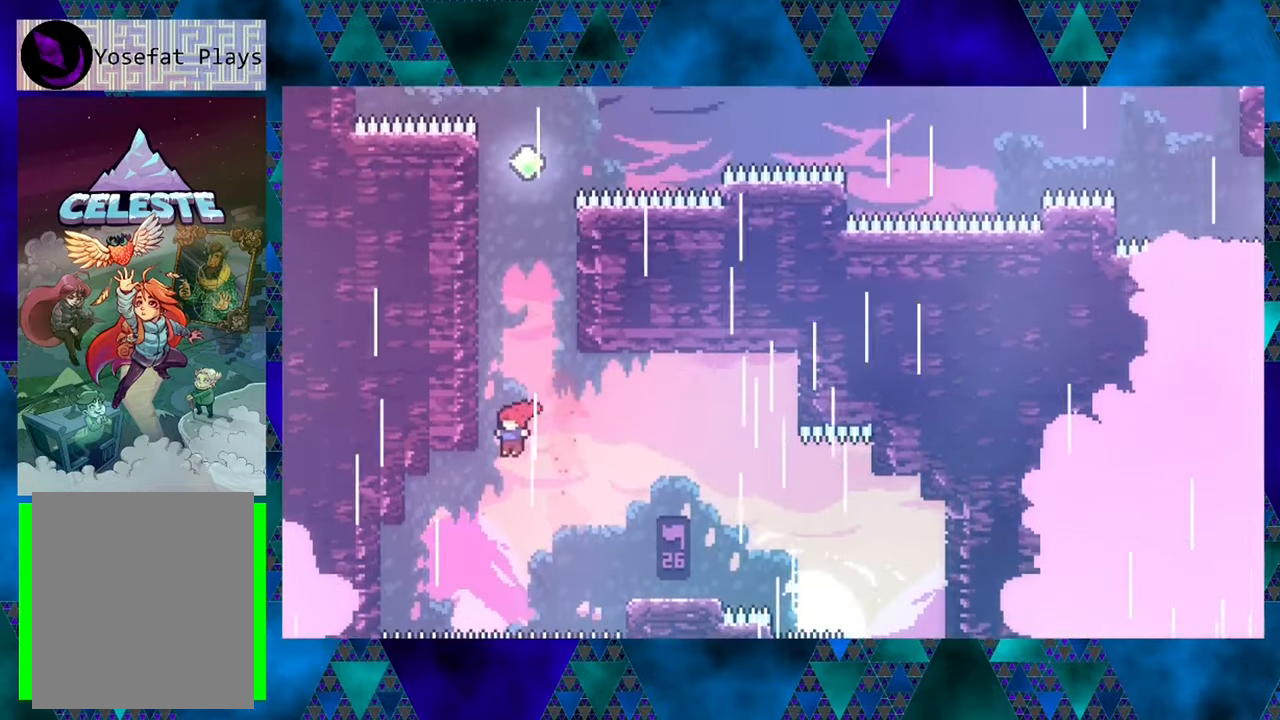
Gameplay with a controller (Nintendo layout); each line is a JSON object with the inputs held at the frame after it. "events" lists button and stick changes between this image and that frame as [ms after this image, input, new state], when the widget could be followed in between. Not read: L3 R3 right_stick.
{"buttons": ["R1", "DPAD_UP", "DPAD_LEFT"], "left_stick": "center", "events": [[217, "DPAD_LEFT", "up"], [334, "DPAD_LEFT", "down"]]}
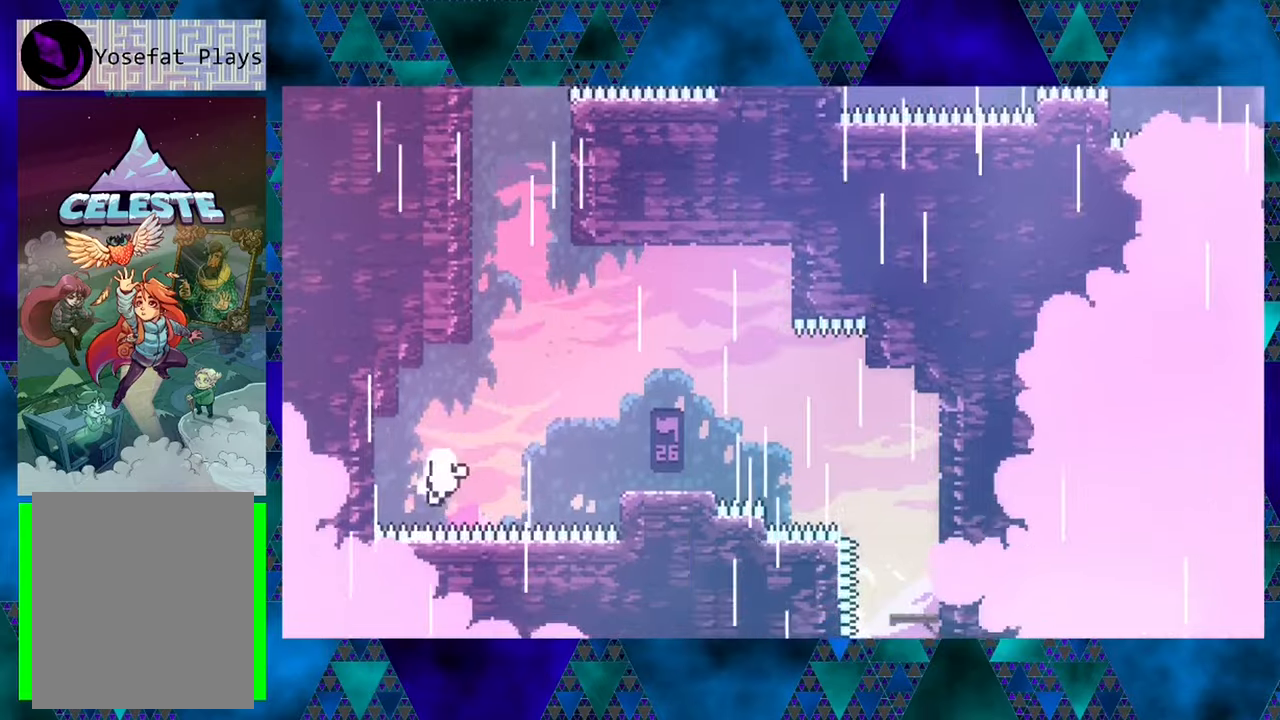
{"buttons": [], "left_stick": "center", "events": [[34, "DPAD_LEFT", "up"], [84, "DPAD_UP", "up"], [184, "R1", "up"]]}
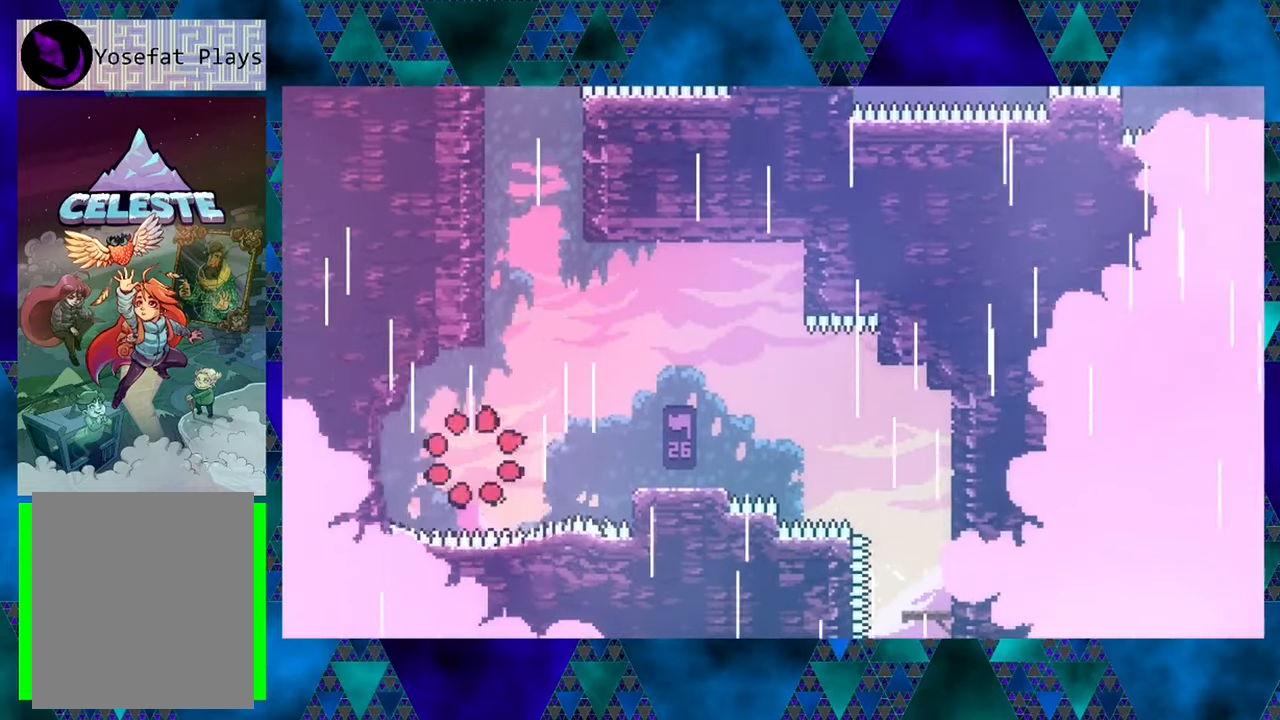
{"buttons": [], "left_stick": "center", "events": []}
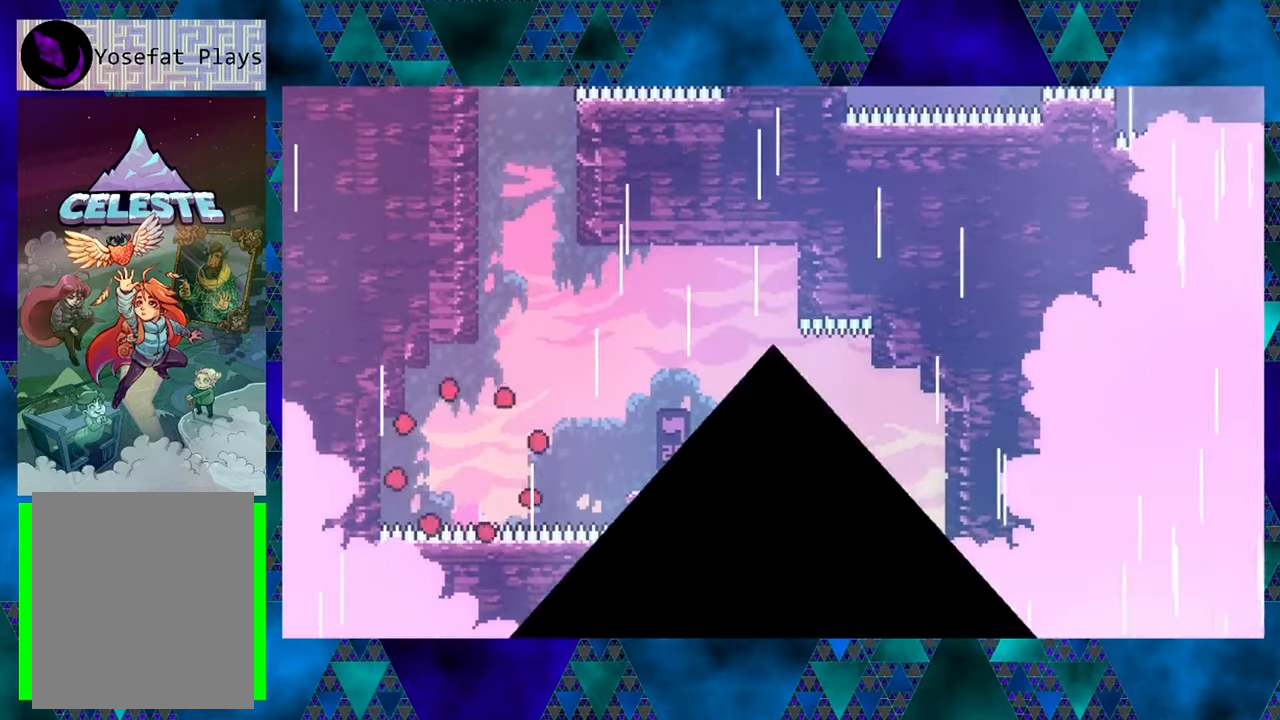
{"buttons": [], "left_stick": "center", "events": []}
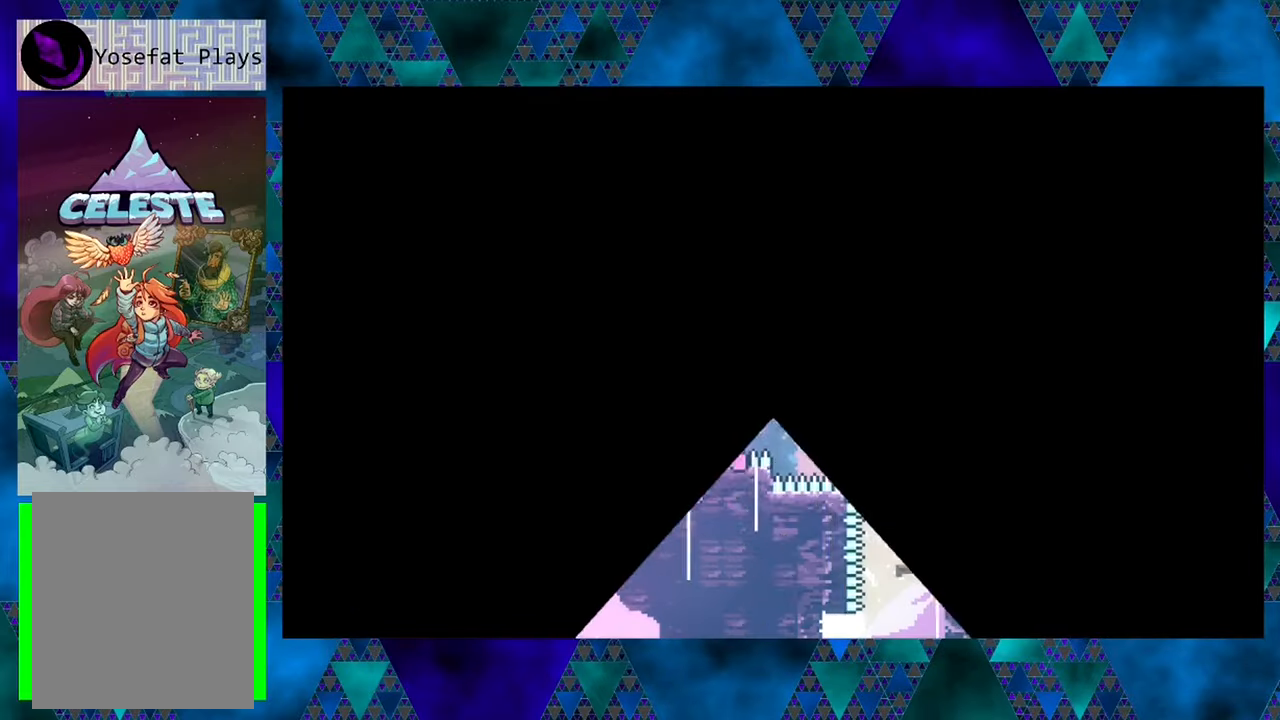
{"buttons": [], "left_stick": "center", "events": []}
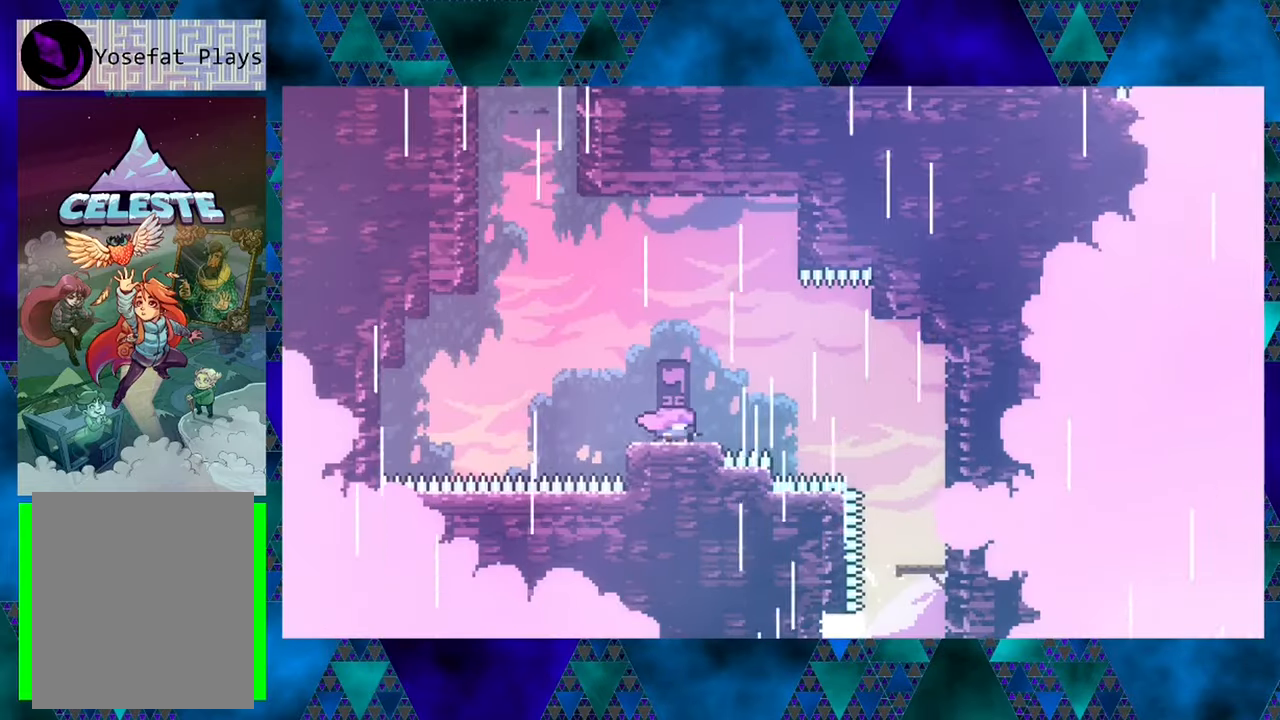
{"buttons": ["B", "DPAD_UP", "DPAD_LEFT"], "left_stick": "center", "events": [[150, "B", "down"], [150, "DPAD_LEFT", "down"], [150, "DPAD_UP", "down"], [417, "Y", "down"], [500, "Y", "up"]]}
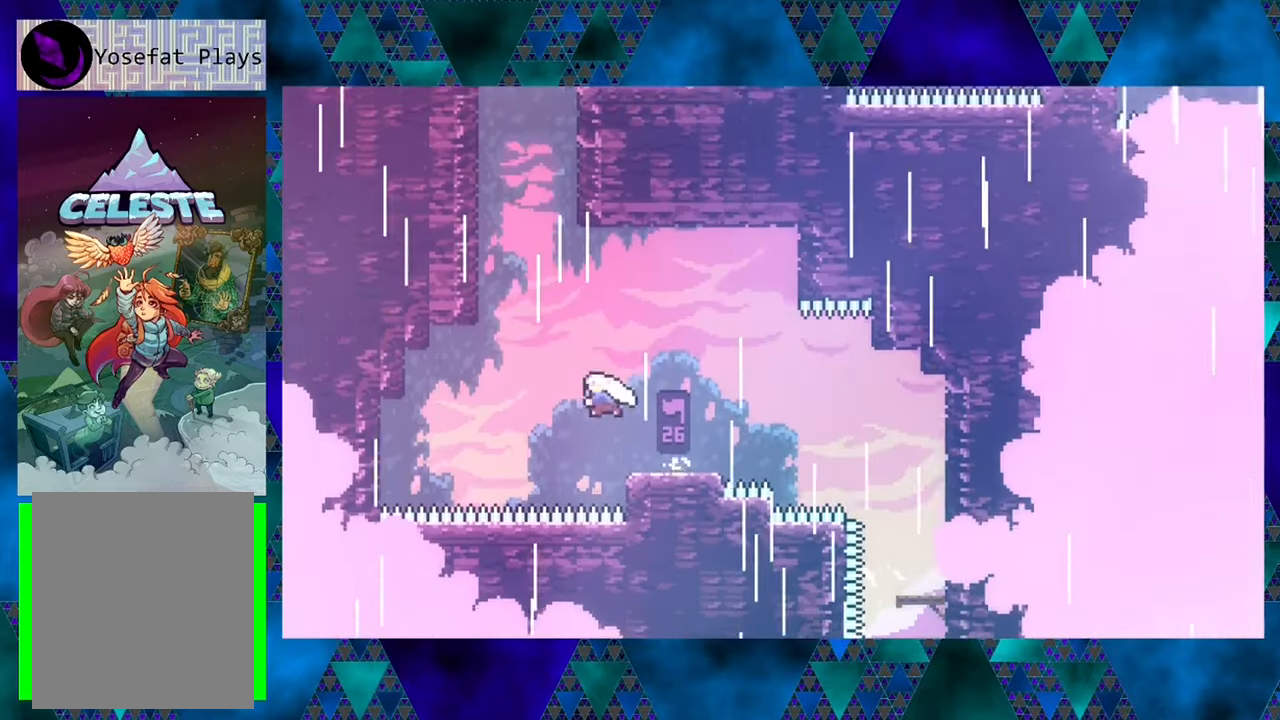
{"buttons": ["R1", "DPAD_UP", "DPAD_LEFT"], "left_stick": "center", "events": [[100, "Y", "down"], [267, "Y", "up"], [400, "B", "up"], [400, "R1", "down"]]}
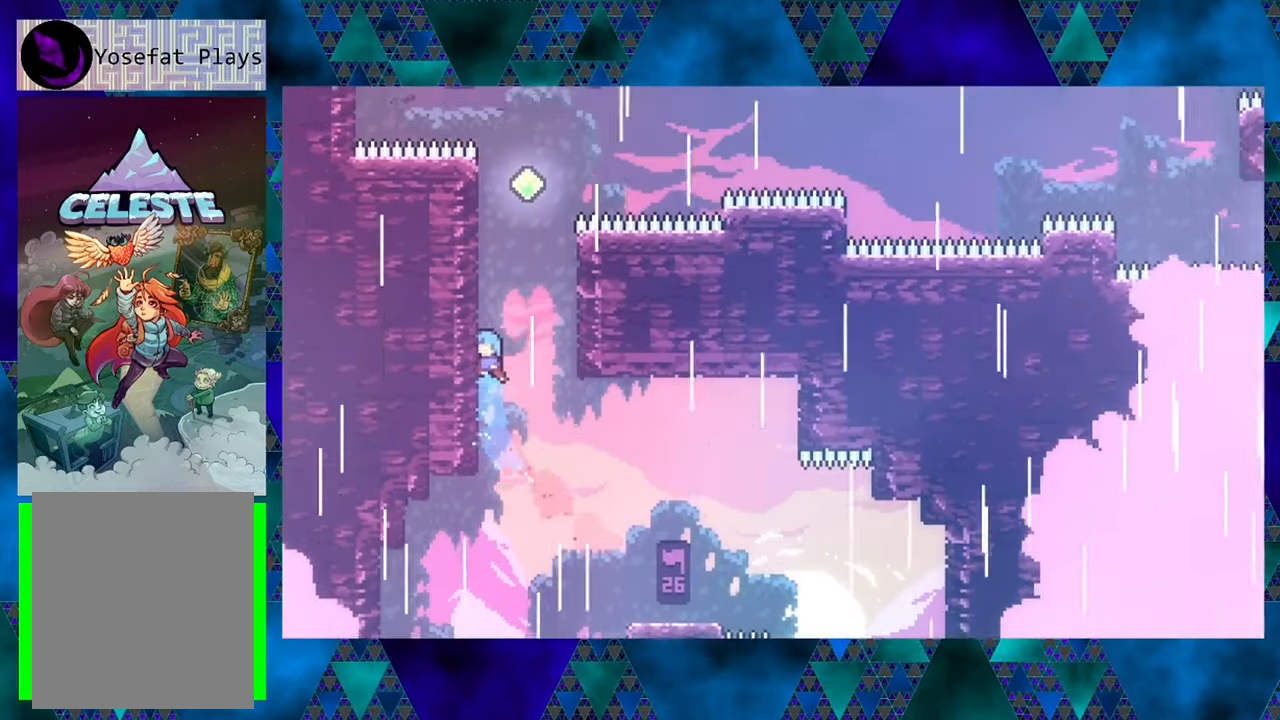
{"buttons": ["R1", "DPAD_UP"], "left_stick": "center", "events": [[50, "DPAD_LEFT", "up"]]}
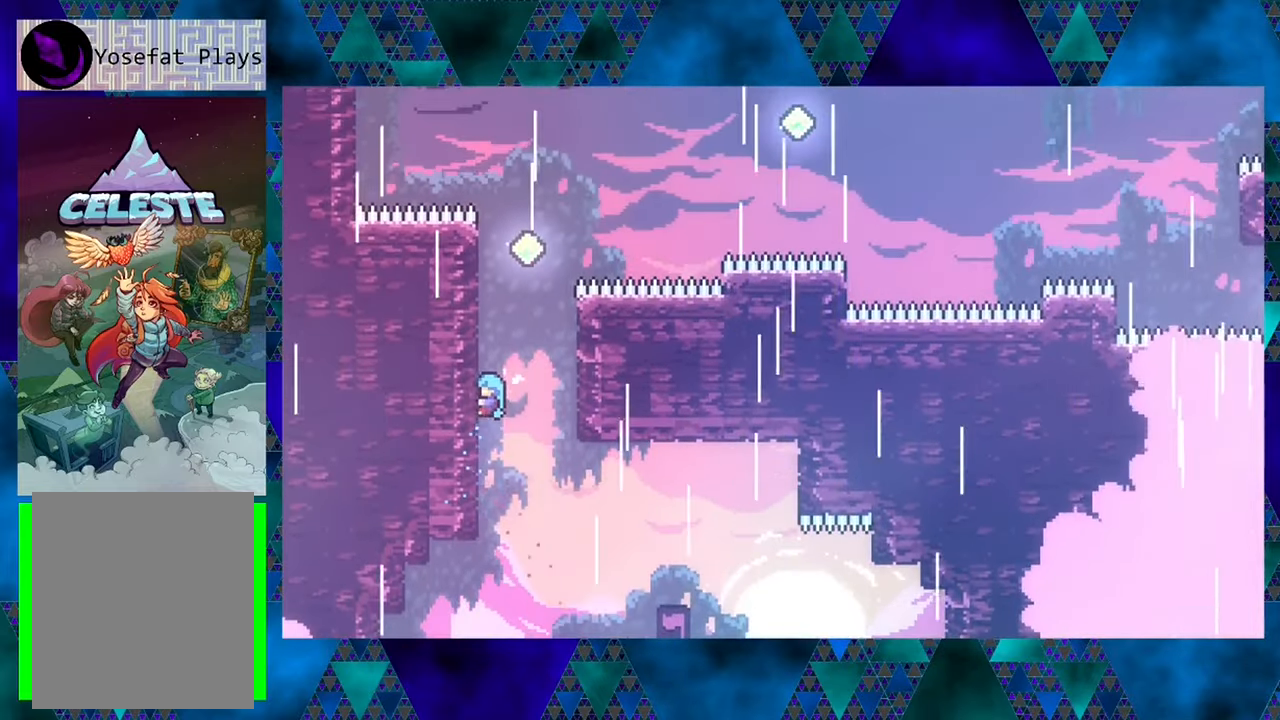
{"buttons": ["R1", "DPAD_UP"], "left_stick": "center", "events": []}
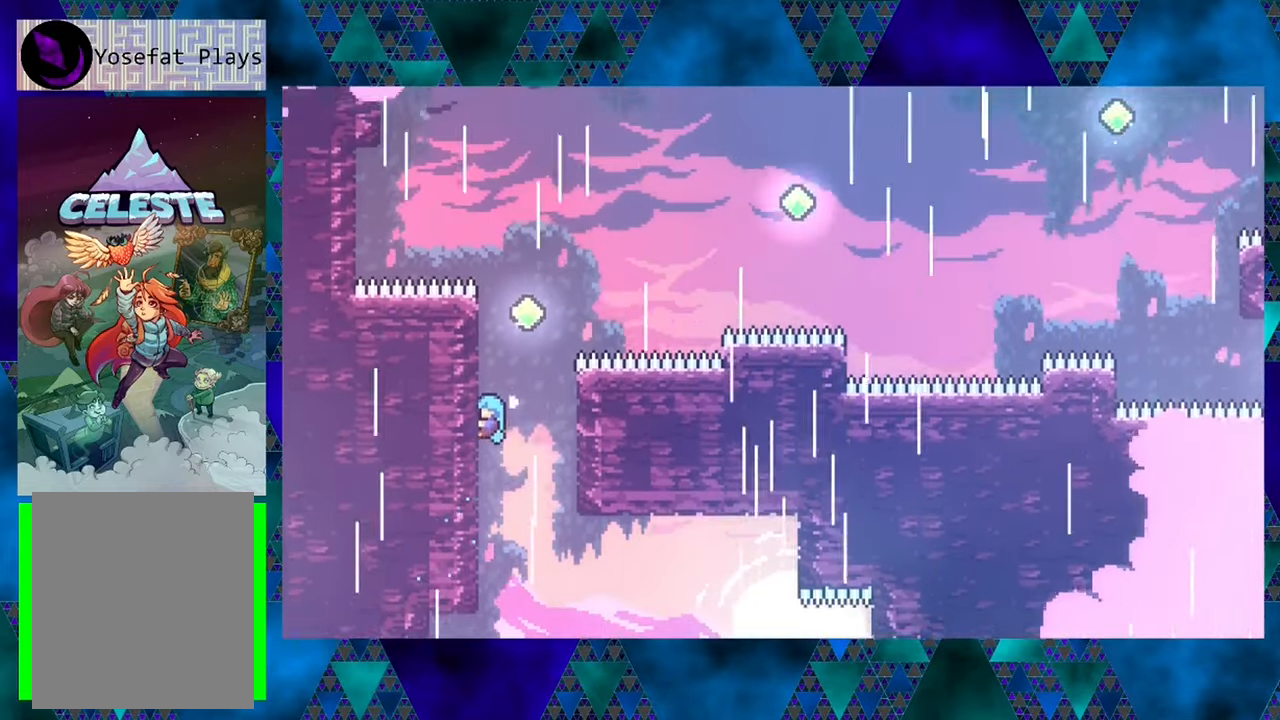
{"buttons": ["R1"], "left_stick": "center", "events": [[434, "DPAD_UP", "up"]]}
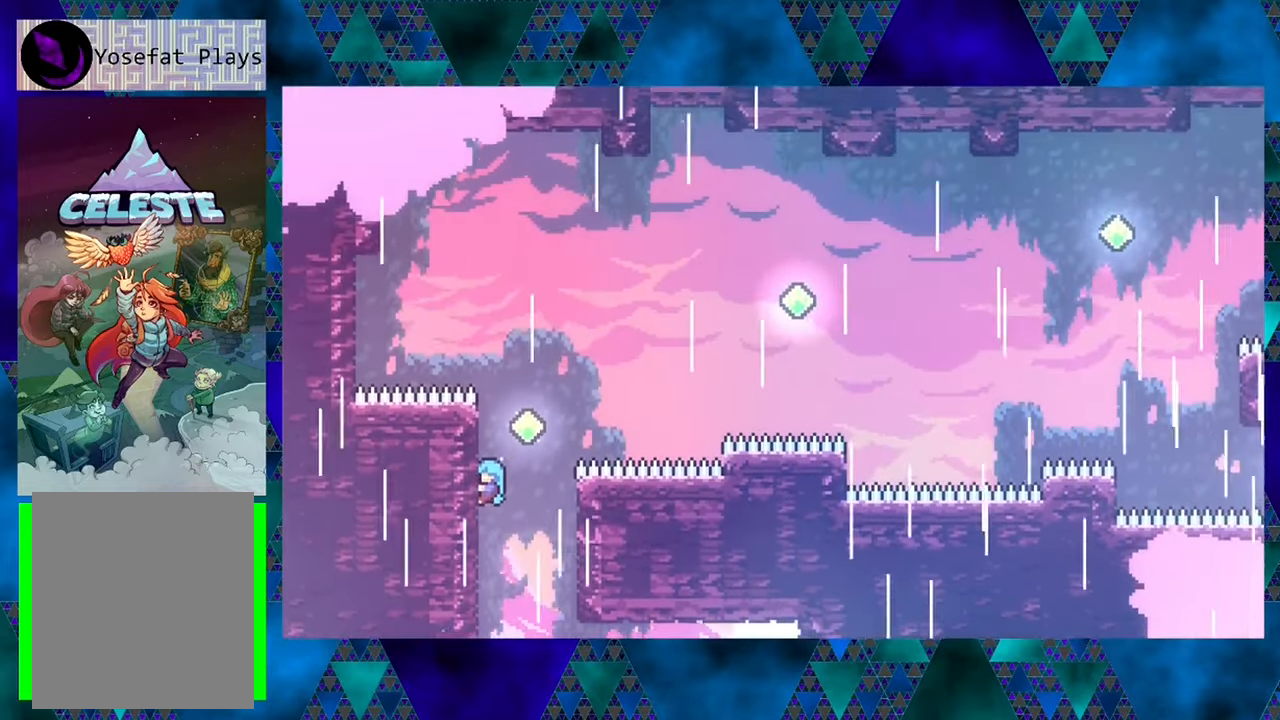
{"buttons": ["B", "Y", "R1", "DPAD_UP", "DPAD_RIGHT"], "left_stick": "center", "events": [[17, "DPAD_RIGHT", "down"], [67, "B", "down"], [67, "DPAD_UP", "down"], [317, "Y", "down"]]}
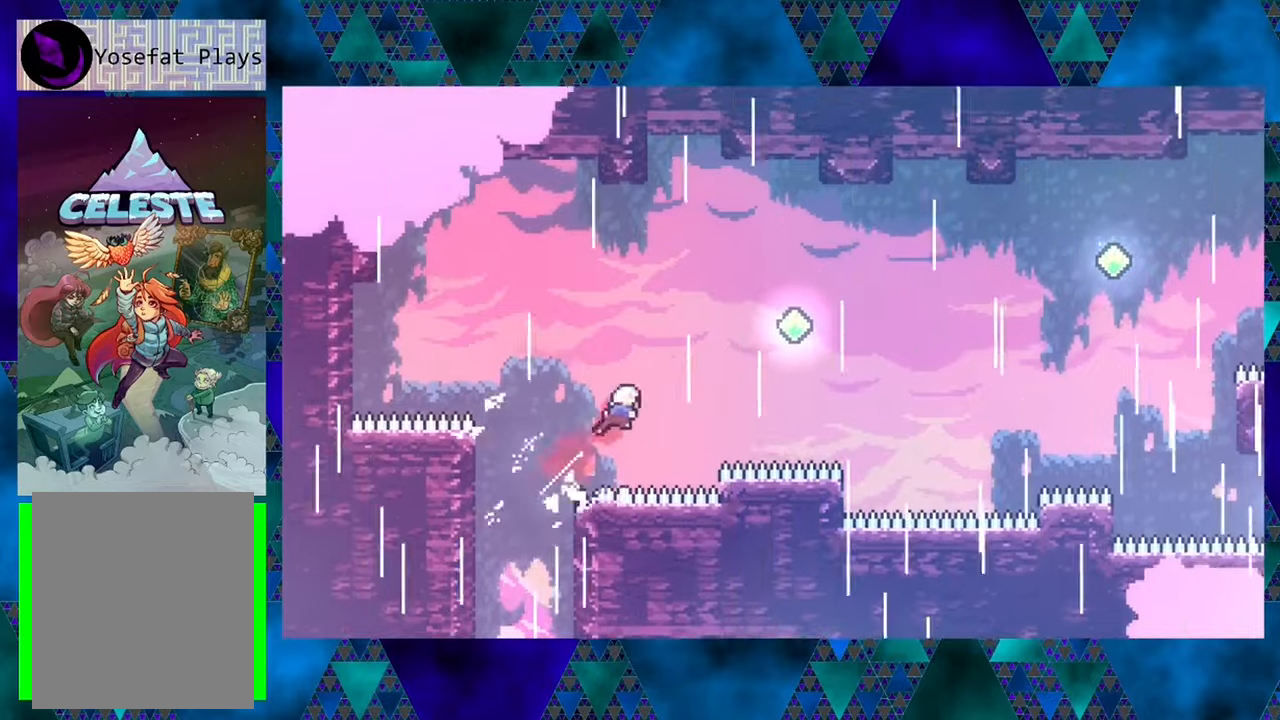
{"buttons": ["B", "Y", "R1", "DPAD_UP", "DPAD_RIGHT"], "left_stick": "center", "events": [[150, "Y", "up"], [350, "Y", "down"]]}
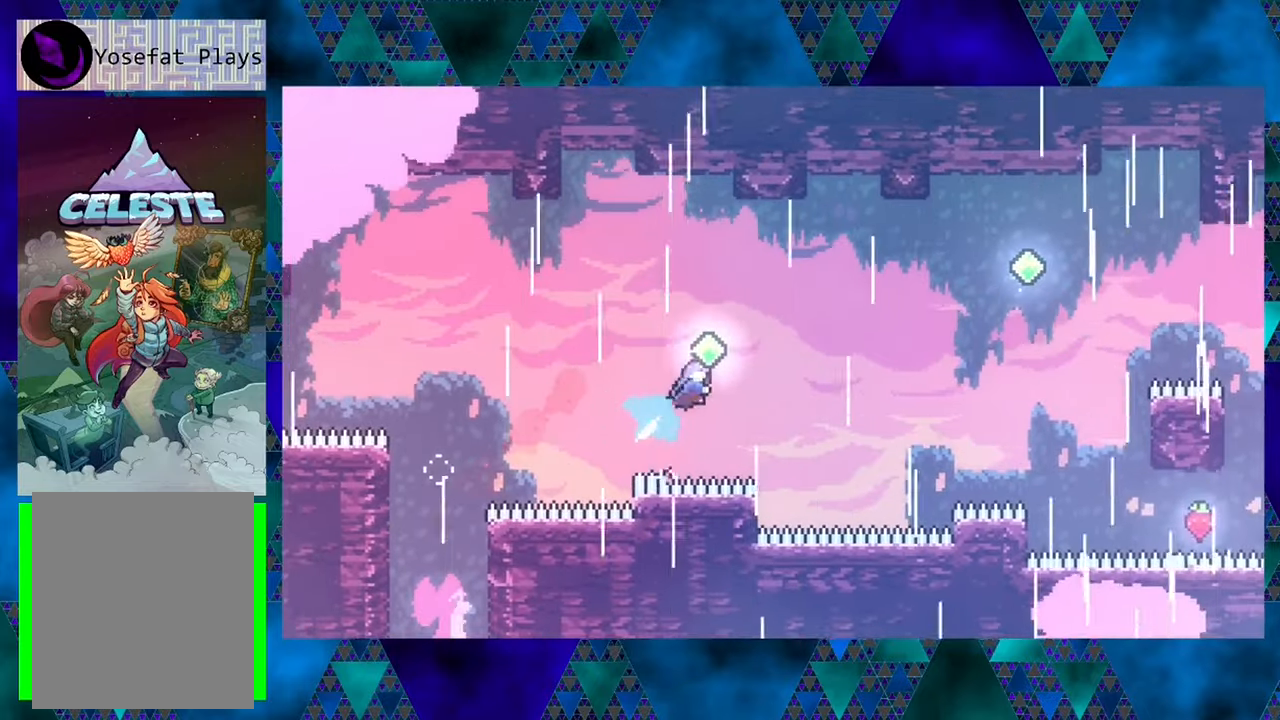
{"buttons": ["Y", "R1", "DPAD_UP", "DPAD_RIGHT"], "left_stick": "center", "events": [[133, "Y", "up"], [300, "B", "up"], [483, "Y", "down"]]}
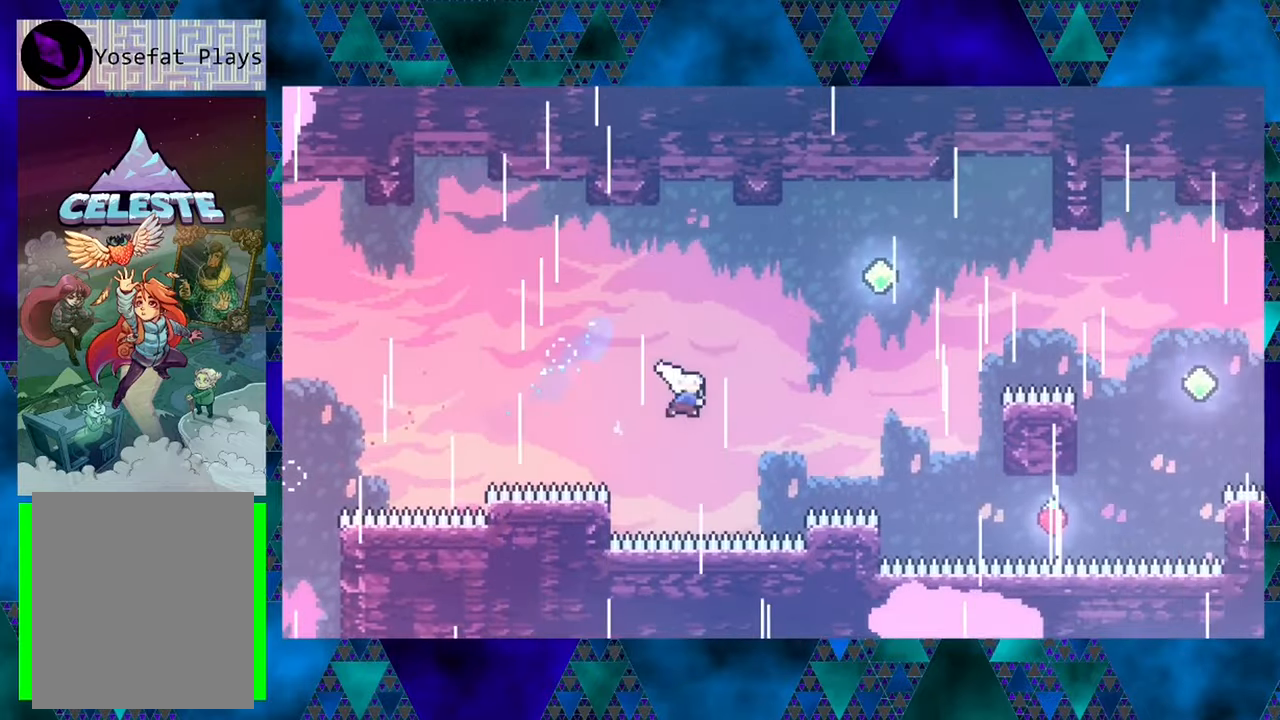
{"buttons": ["Y", "R1", "DPAD_UP", "DPAD_RIGHT"], "left_stick": "center", "events": [[283, "Y", "up"], [483, "Y", "down"]]}
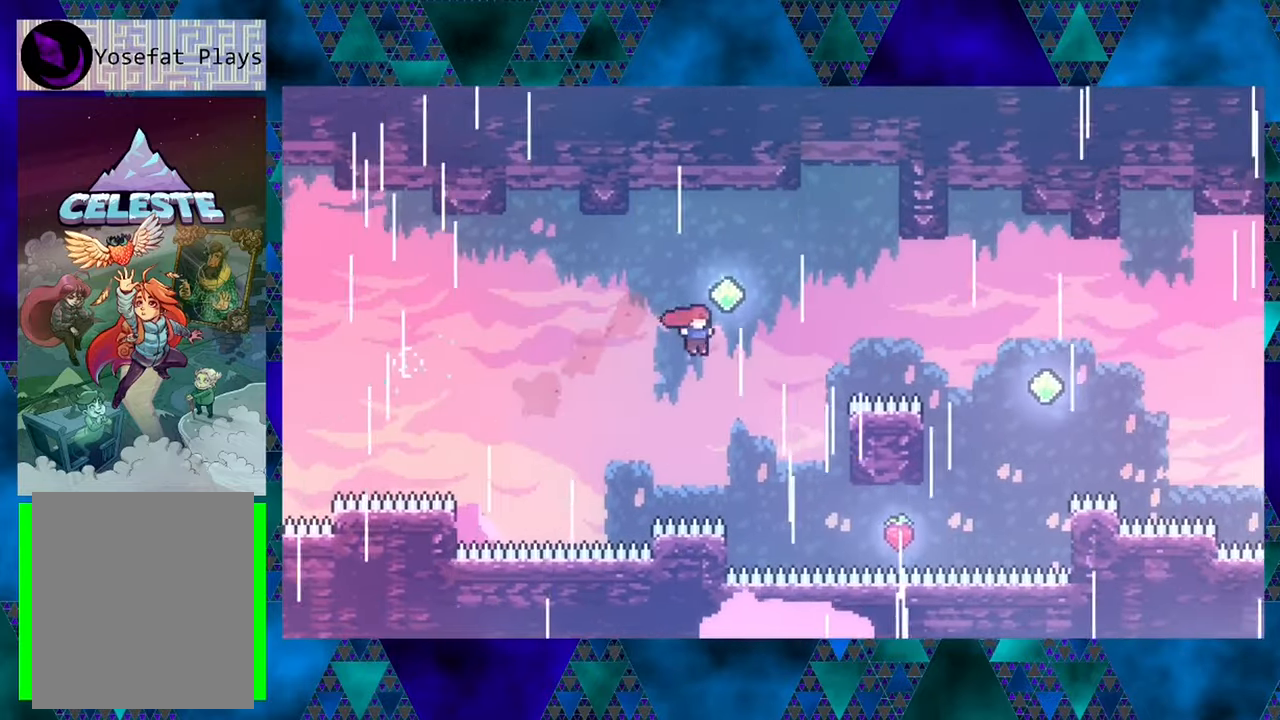
{"buttons": ["R1"], "left_stick": "center", "events": [[183, "Y", "up"], [300, "DPAD_RIGHT", "up"], [300, "DPAD_UP", "up"]]}
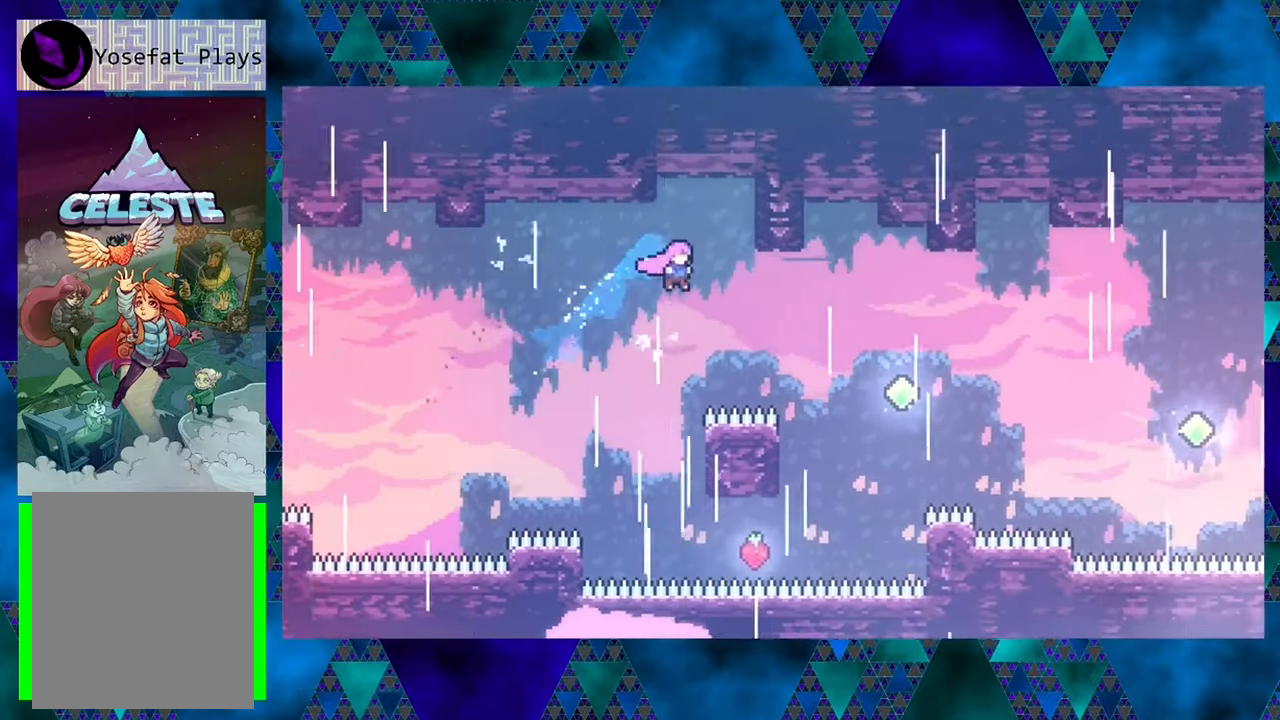
{"buttons": ["R1", "DPAD_RIGHT"], "left_stick": "center", "events": [[366, "DPAD_RIGHT", "down"]]}
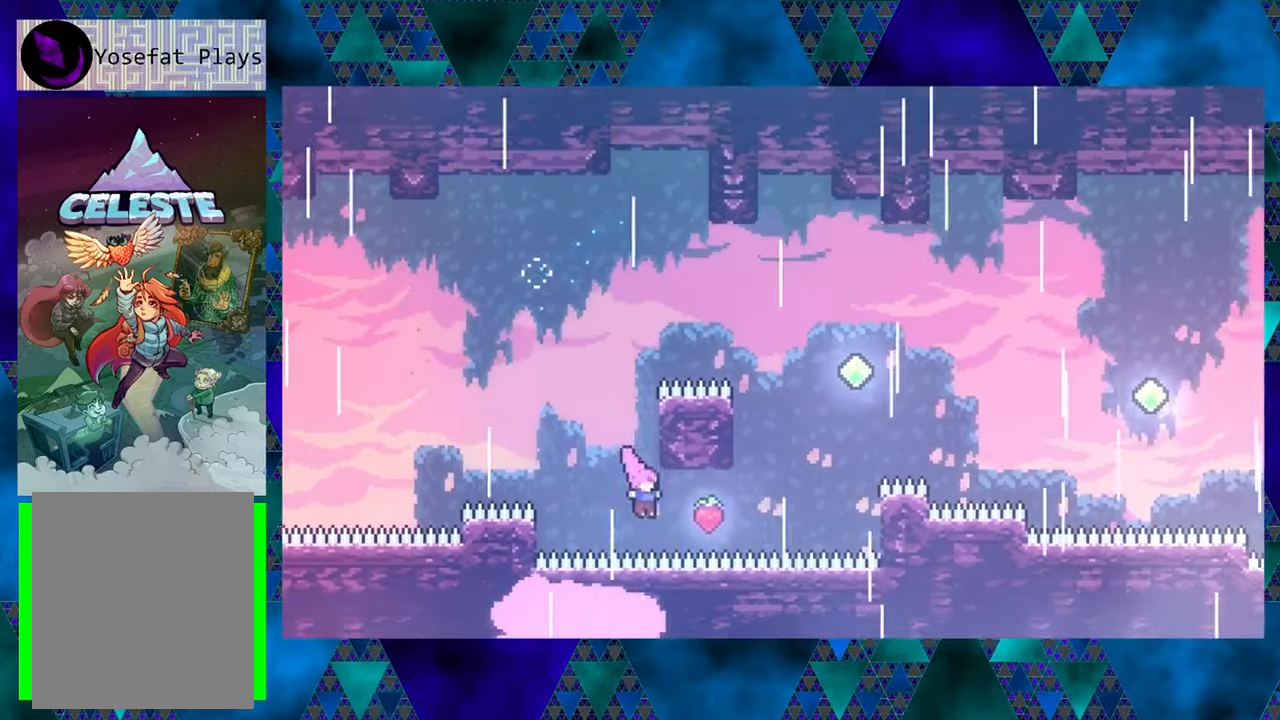
{"buttons": ["Y", "R1", "DPAD_UP"], "left_stick": "center", "events": [[16, "Y", "down"], [150, "DPAD_UP", "down"], [216, "Y", "up"], [250, "Y", "down"], [433, "DPAD_RIGHT", "up"]]}
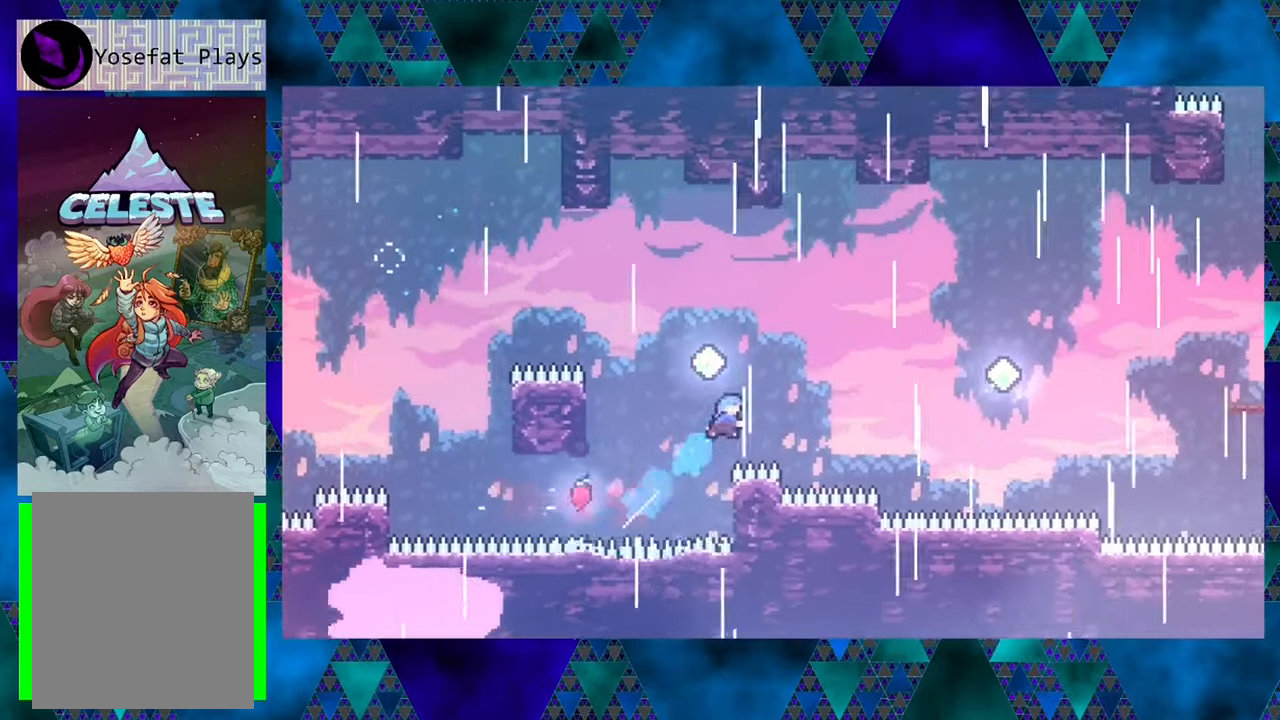
{"buttons": ["Y", "R1", "DPAD_UP"], "left_stick": "center", "events": [[33, "Y", "up"], [416, "Y", "down"]]}
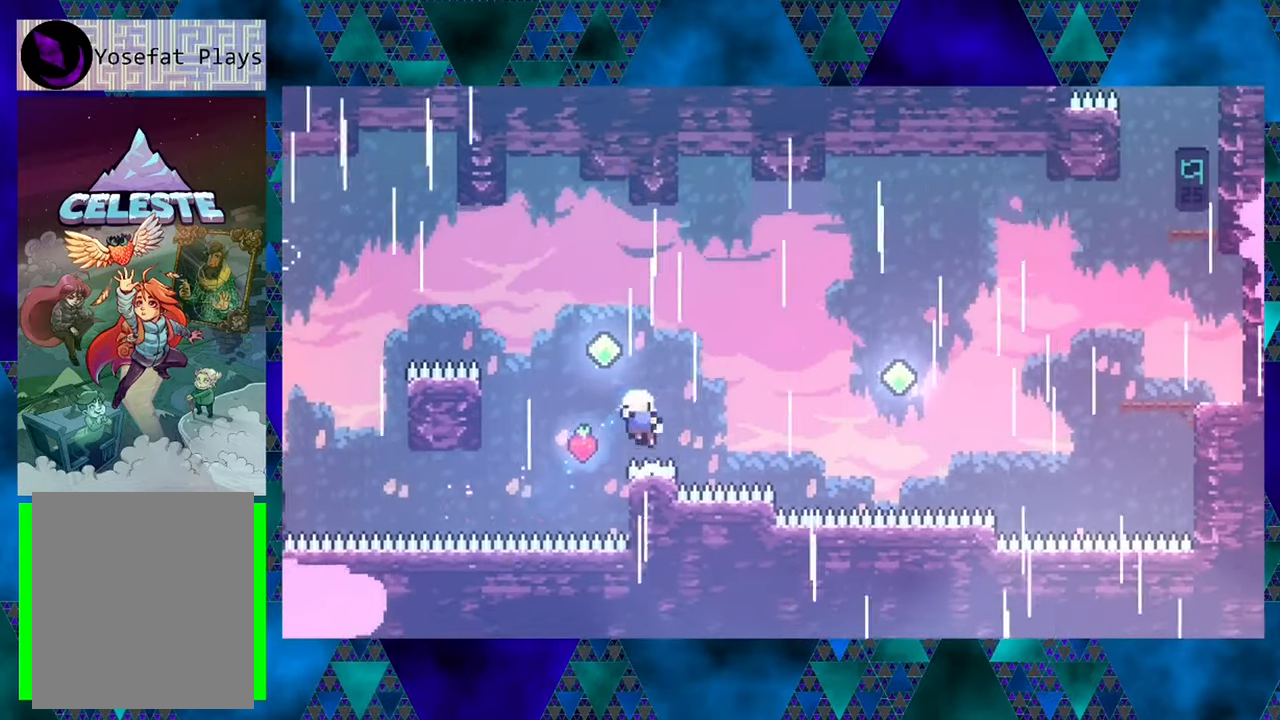
{"buttons": [], "left_stick": "center", "events": [[83, "Y", "up"], [233, "DPAD_UP", "up"], [316, "R1", "up"]]}
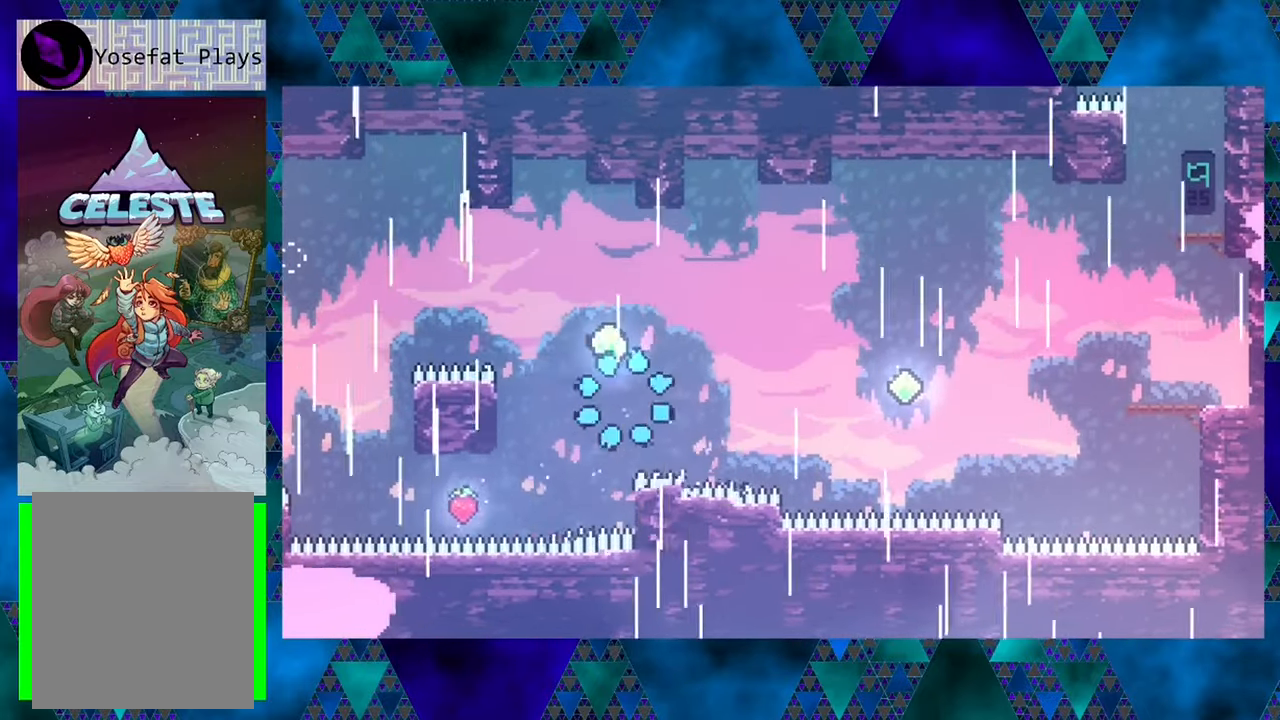
{"buttons": [], "left_stick": "center", "events": []}
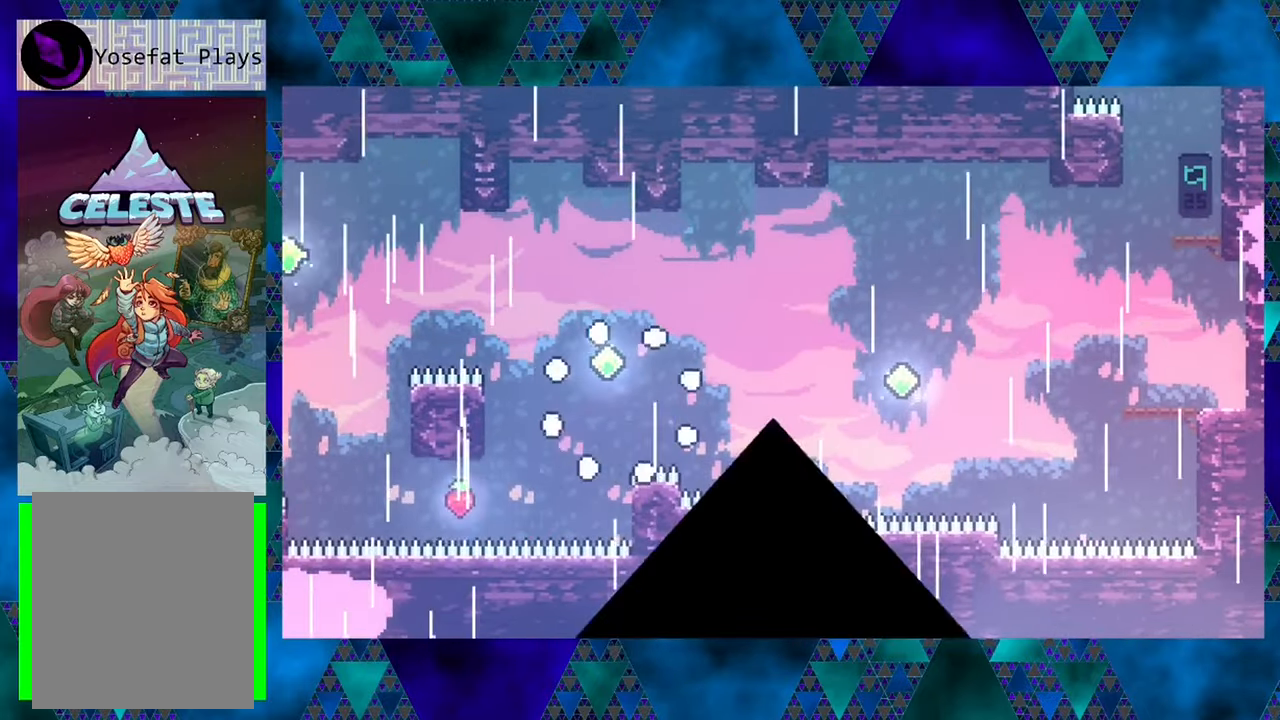
{"buttons": [], "left_stick": "center", "events": []}
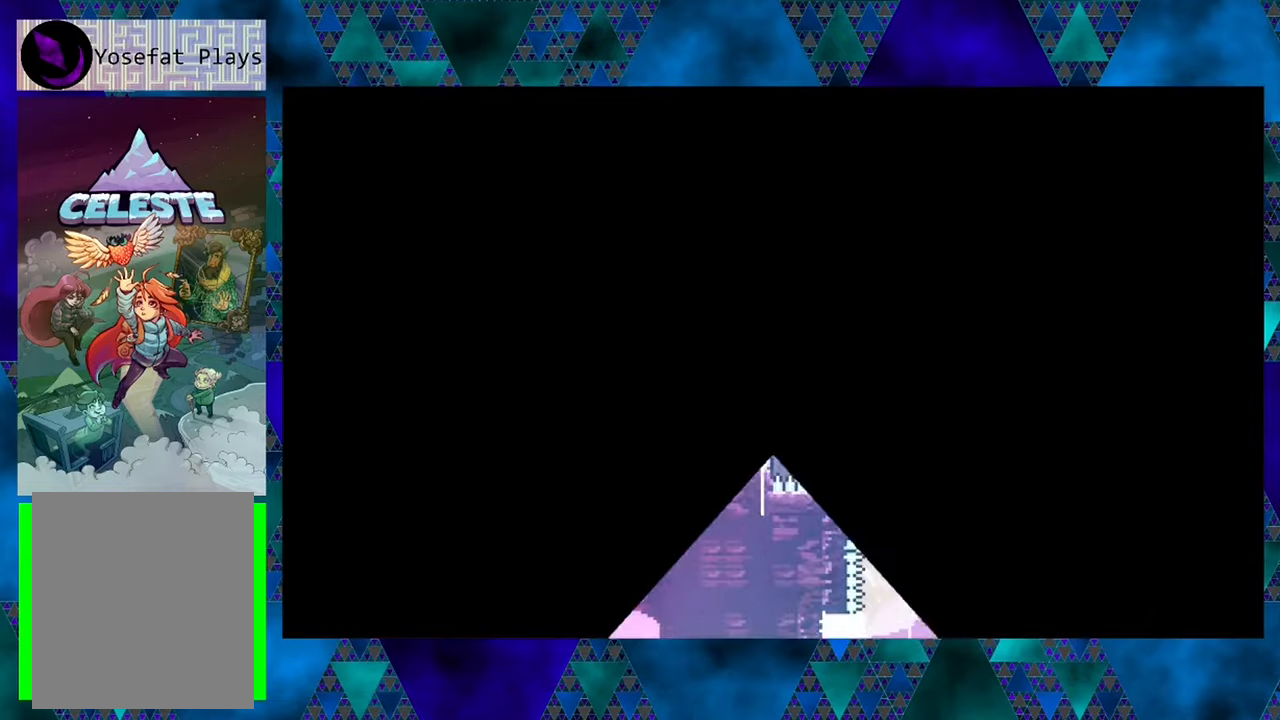
{"buttons": [], "left_stick": "center", "events": []}
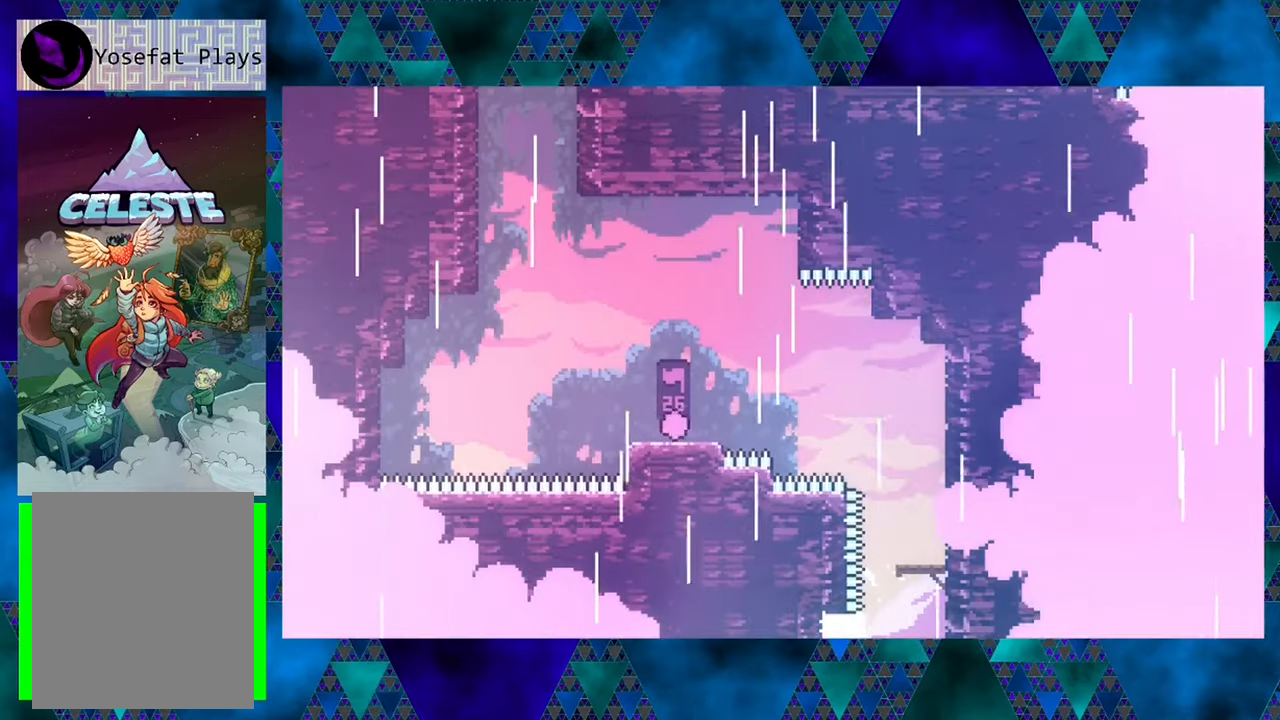
{"buttons": ["B", "DPAD_UP", "DPAD_LEFT"], "left_stick": "center", "events": [[267, "DPAD_LEFT", "down"], [317, "B", "down"], [350, "DPAD_UP", "down"]]}
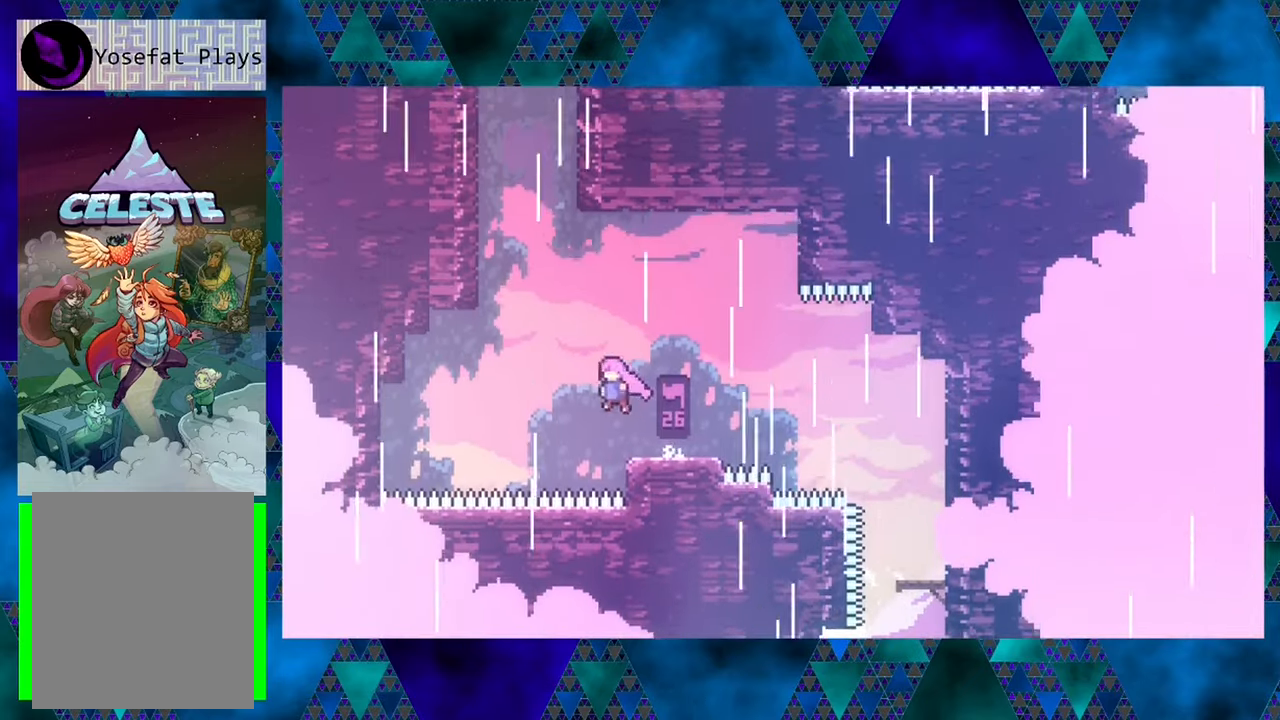
{"buttons": ["R1", "DPAD_UP", "DPAD_LEFT"], "left_stick": "center", "events": [[50, "Y", "down"], [383, "Y", "up"], [450, "R1", "down"], [500, "B", "up"]]}
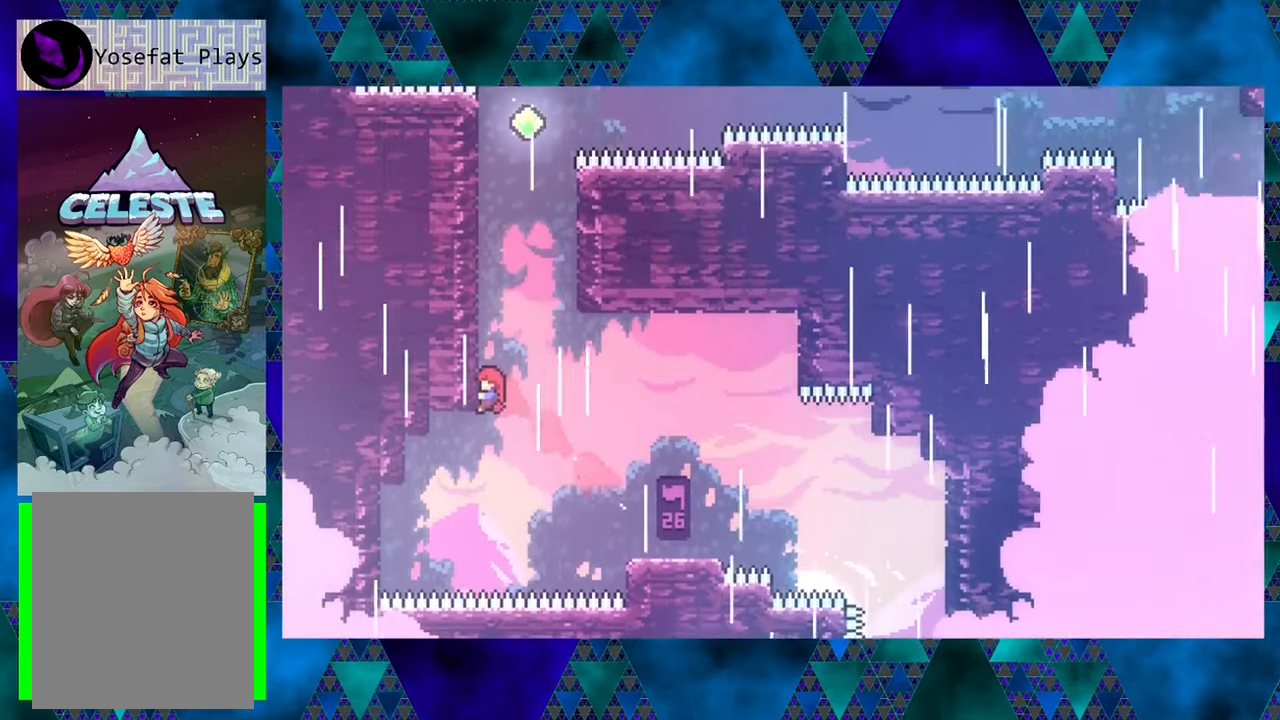
{"buttons": ["R1", "DPAD_UP"], "left_stick": "center", "events": [[67, "DPAD_LEFT", "up"]]}
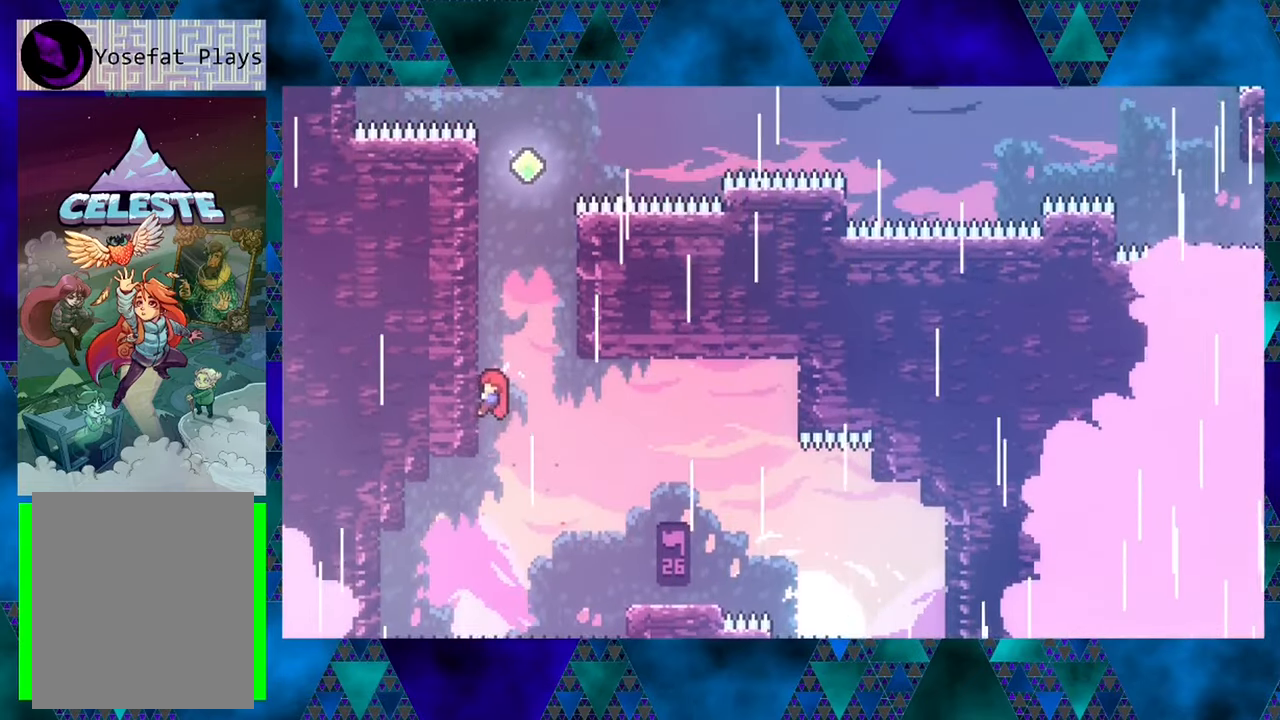
{"buttons": ["R1", "DPAD_UP"], "left_stick": "center", "events": []}
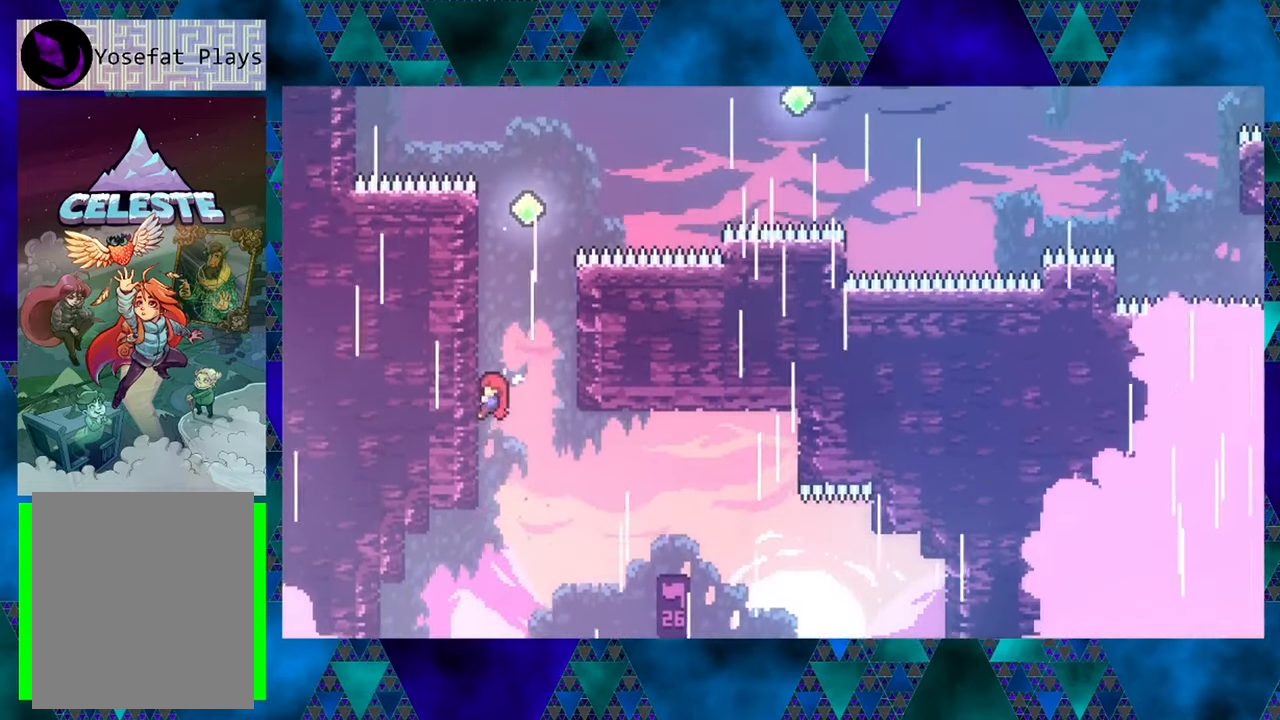
{"buttons": ["R1", "DPAD_UP"], "left_stick": "center", "events": []}
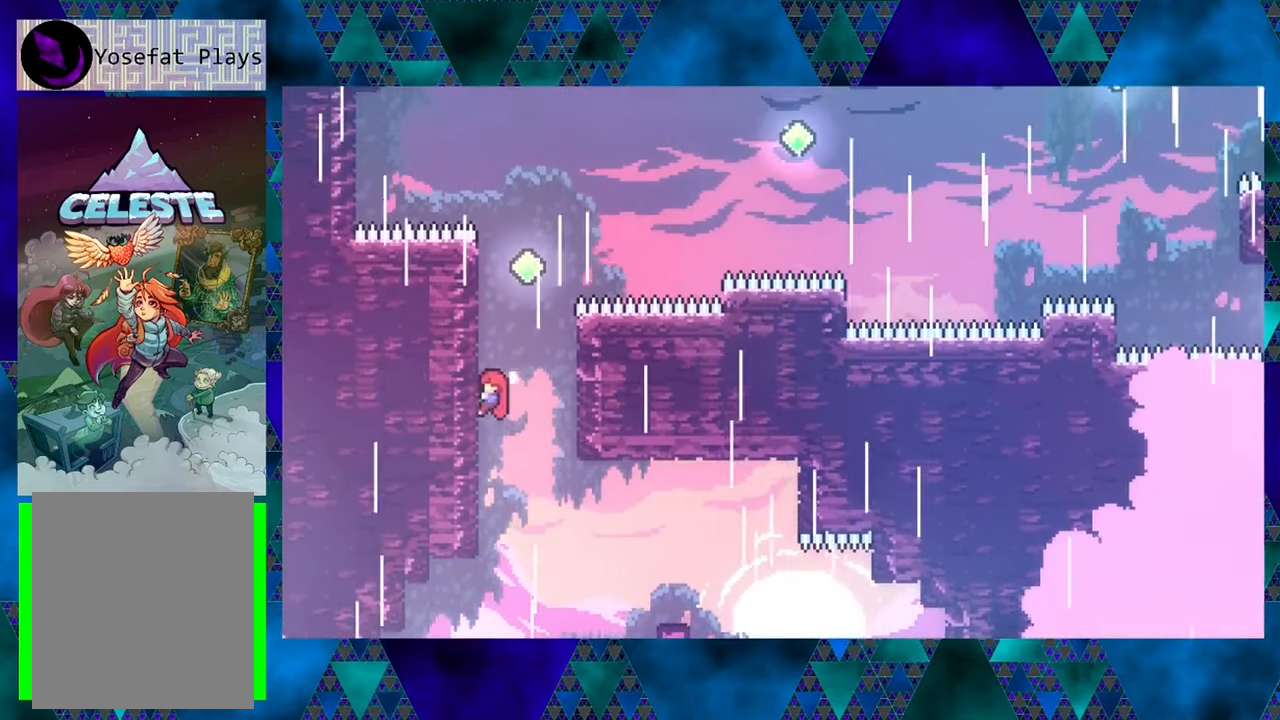
{"buttons": ["R1", "DPAD_UP"], "left_stick": "center", "events": []}
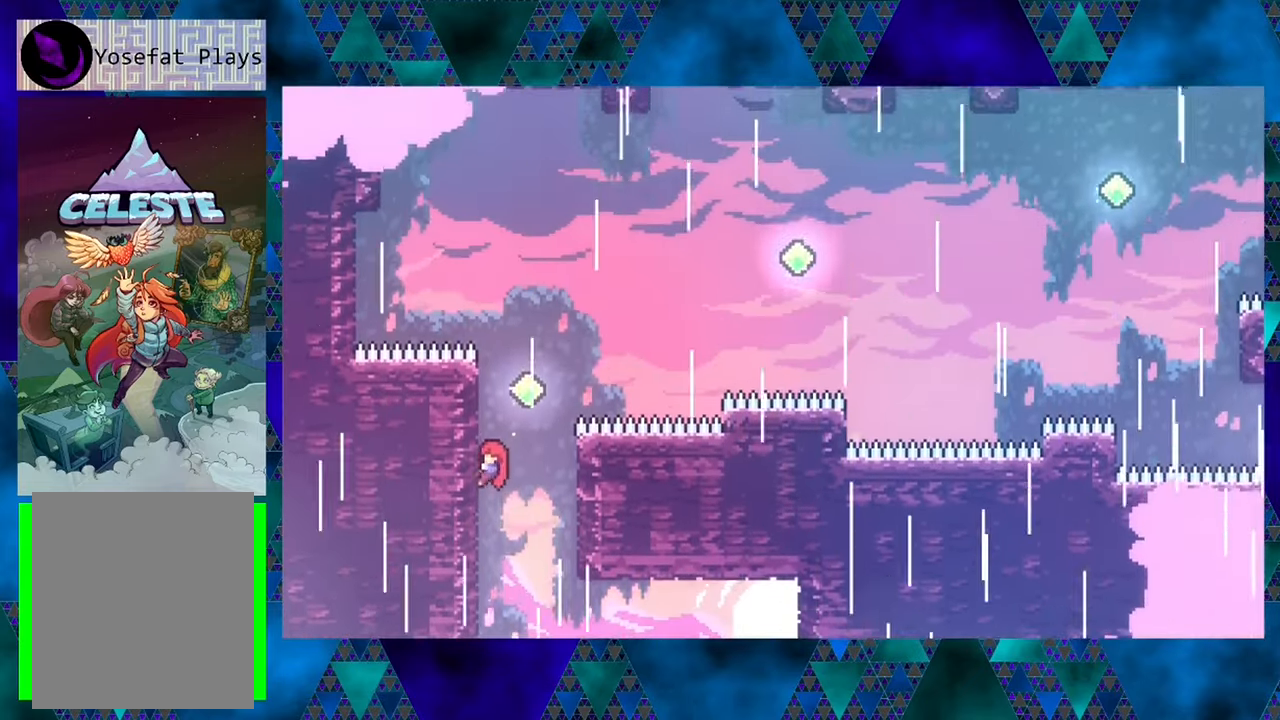
{"buttons": ["B", "R1", "DPAD_UP", "DPAD_RIGHT"], "left_stick": "center", "events": [[400, "B", "down"], [400, "DPAD_RIGHT", "down"]]}
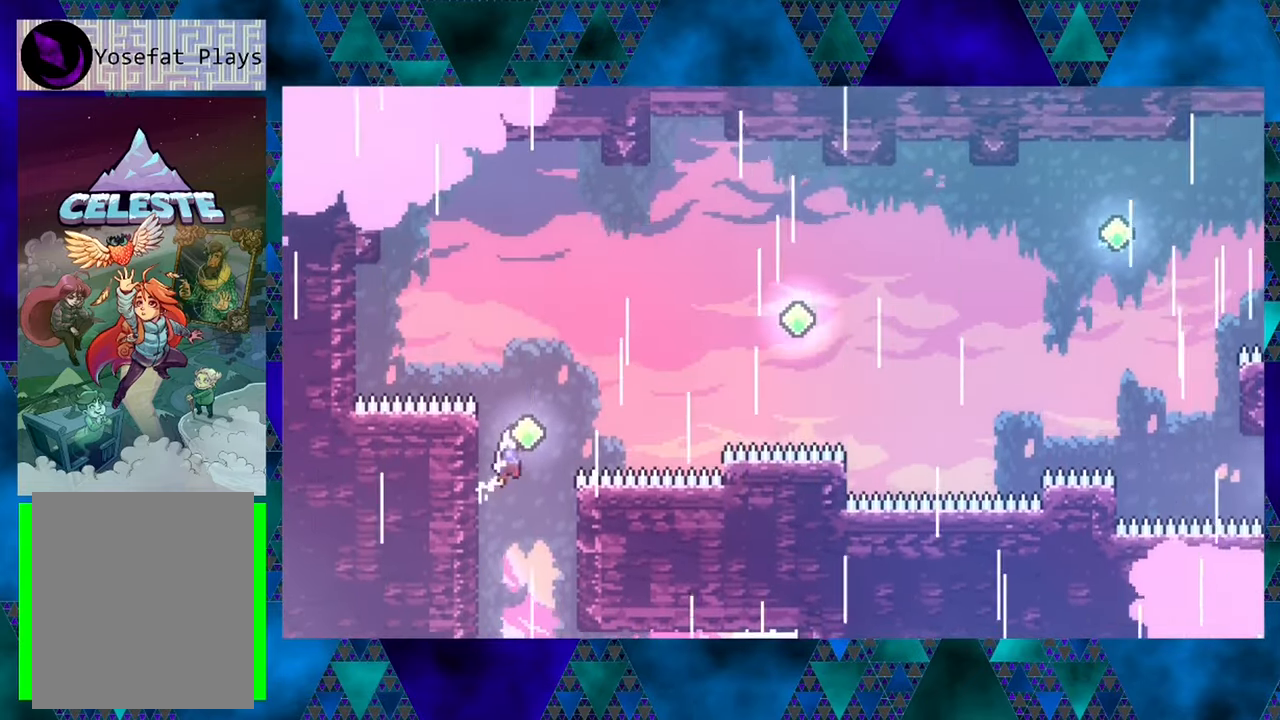
{"buttons": ["B", "Y", "R1", "DPAD_UP", "DPAD_RIGHT"], "left_stick": "center", "events": [[283, "Y", "down"]]}